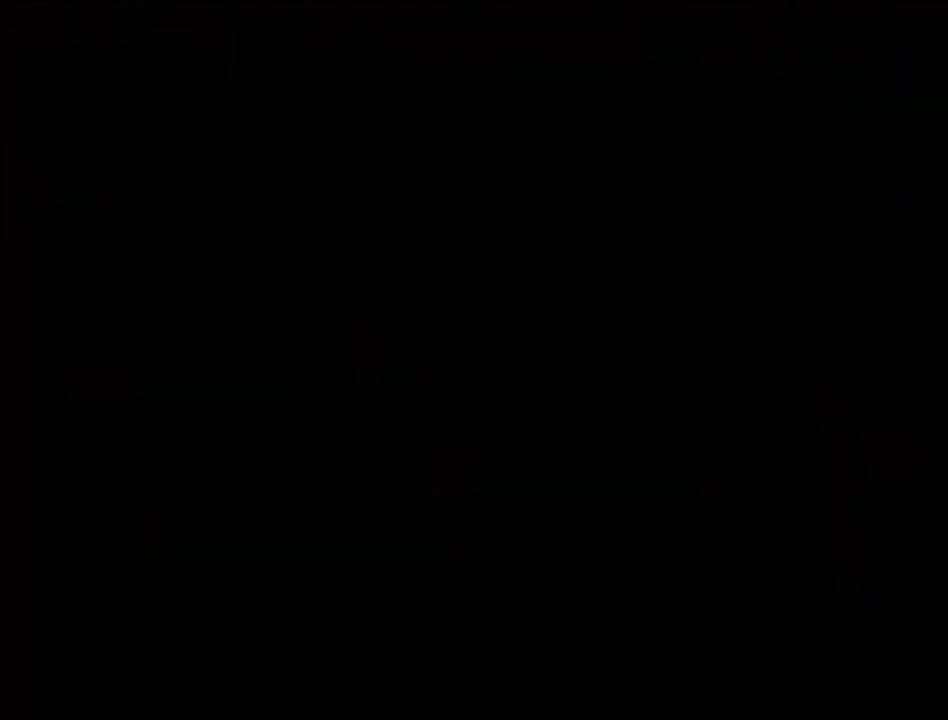
Gameplay with a controller (PlayStation layout); each line is a JSON object with the inputs held at the frame after it. "events" lists button and stick changes between this image and that frame as [ms after this image, input, new state], when the widget could be followed in between. Not read: L3 R3.
{"buttons": [], "events": []}
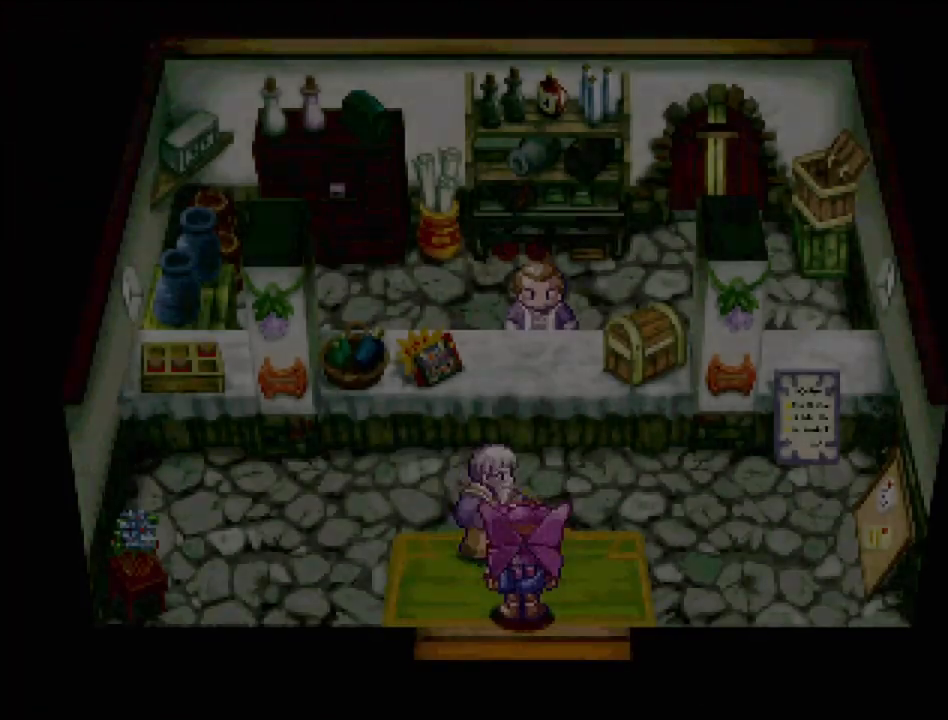
{"buttons": [], "events": []}
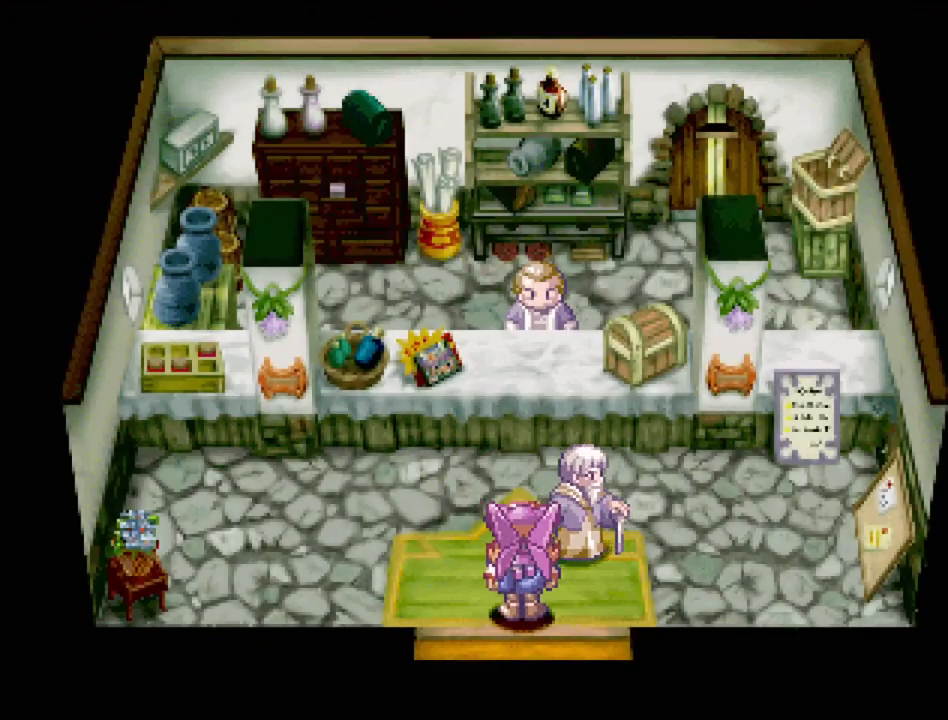
{"buttons": [], "events": [[17, "DPAD_UP", "down"], [50, "DPAD_RIGHT", "down"], [367, "CROSS", "down"], [367, "DPAD_UP", "up"], [400, "DPAD_RIGHT", "up"], [467, "CROSS", "up"]]}
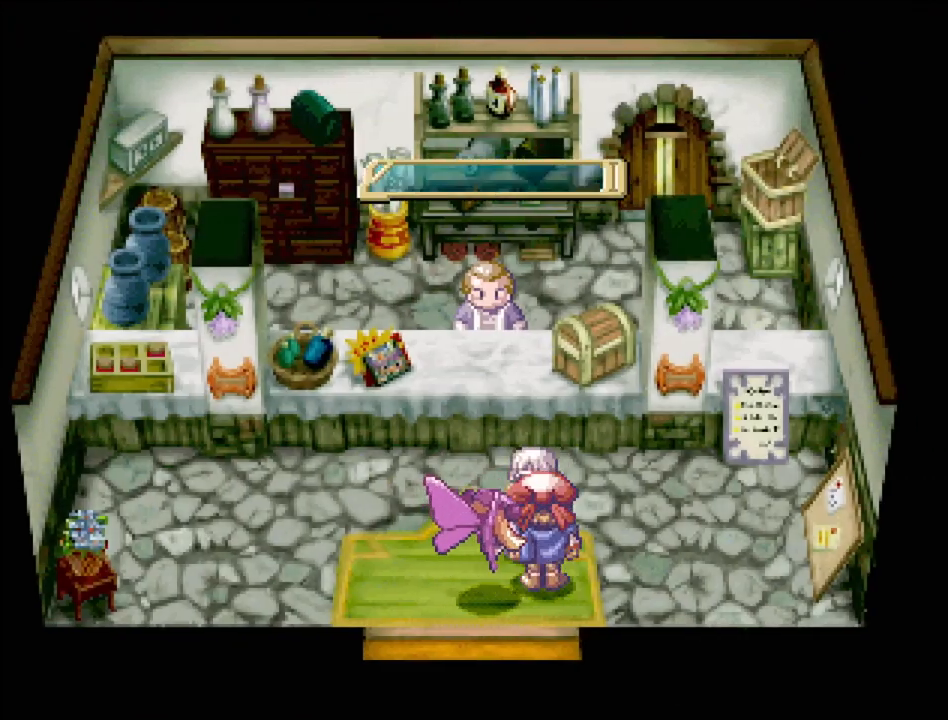
{"buttons": [], "events": []}
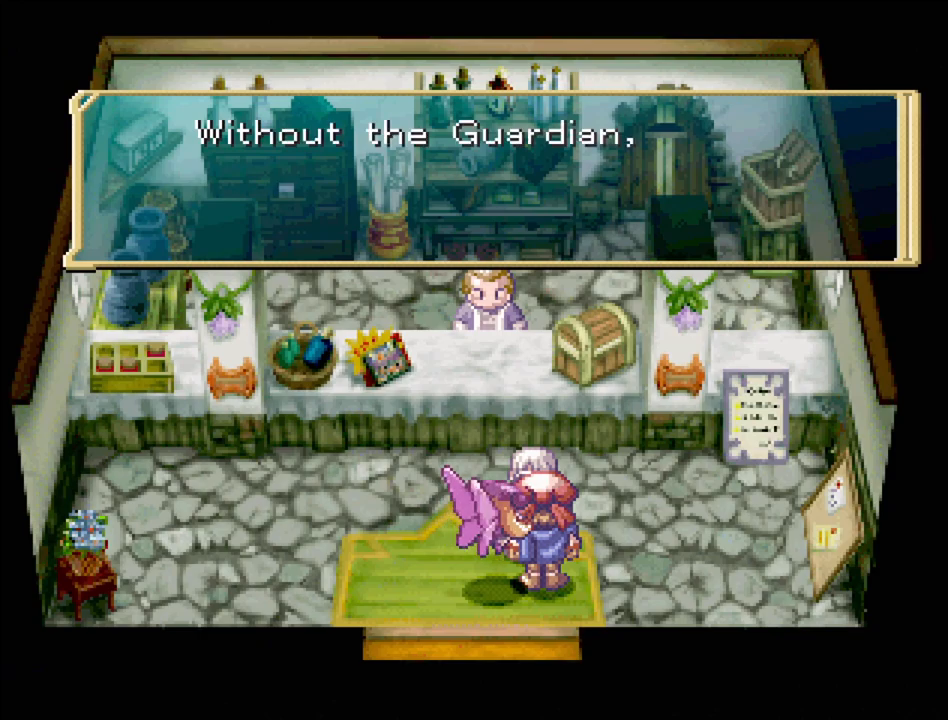
{"buttons": [], "events": []}
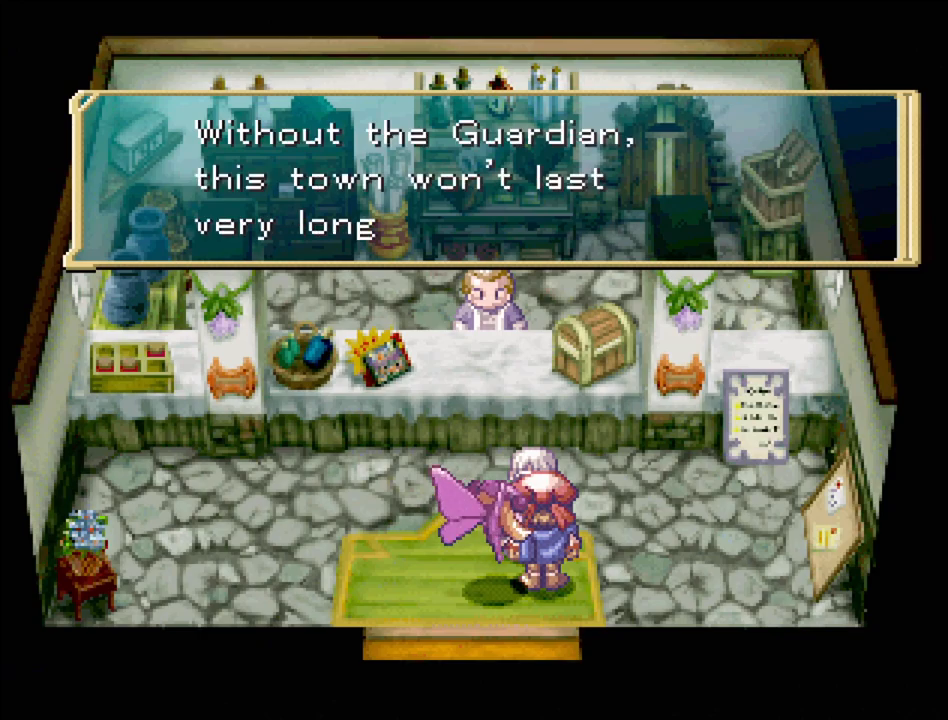
{"buttons": [], "events": []}
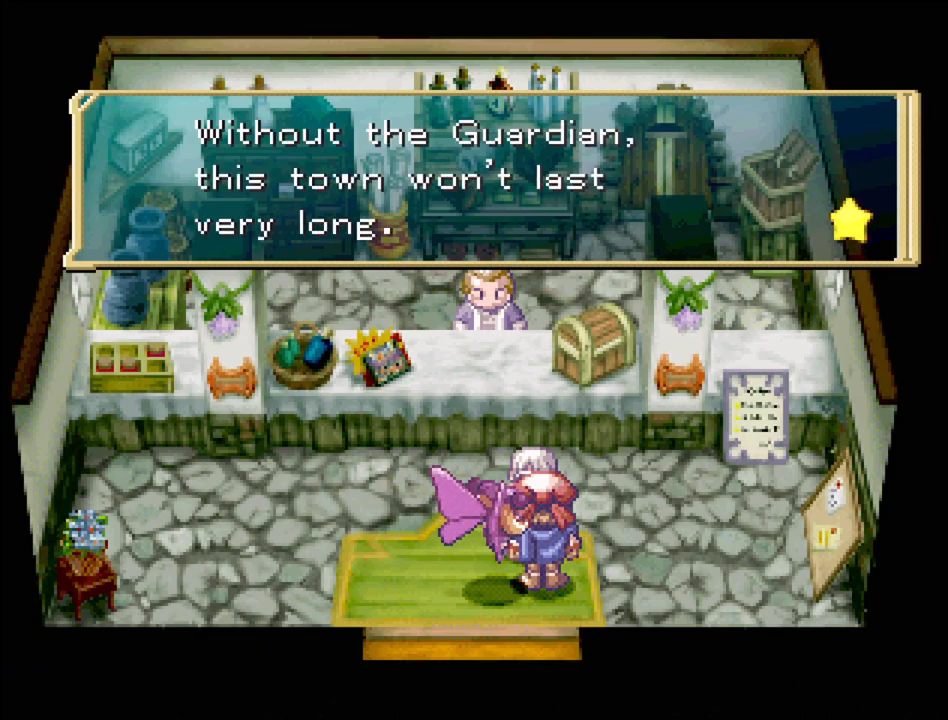
{"buttons": [], "events": [[283, "CROSS", "down"], [467, "CROSS", "up"]]}
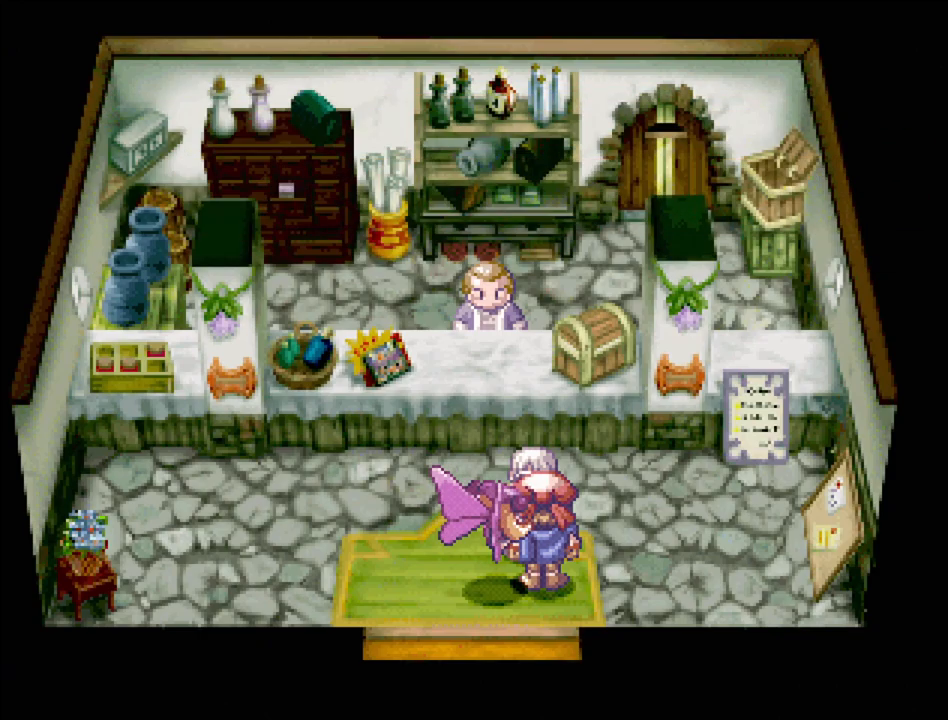
{"buttons": ["TRIANGLE", "DPAD_LEFT"], "events": [[283, "DPAD_LEFT", "down"], [350, "TRIANGLE", "down"]]}
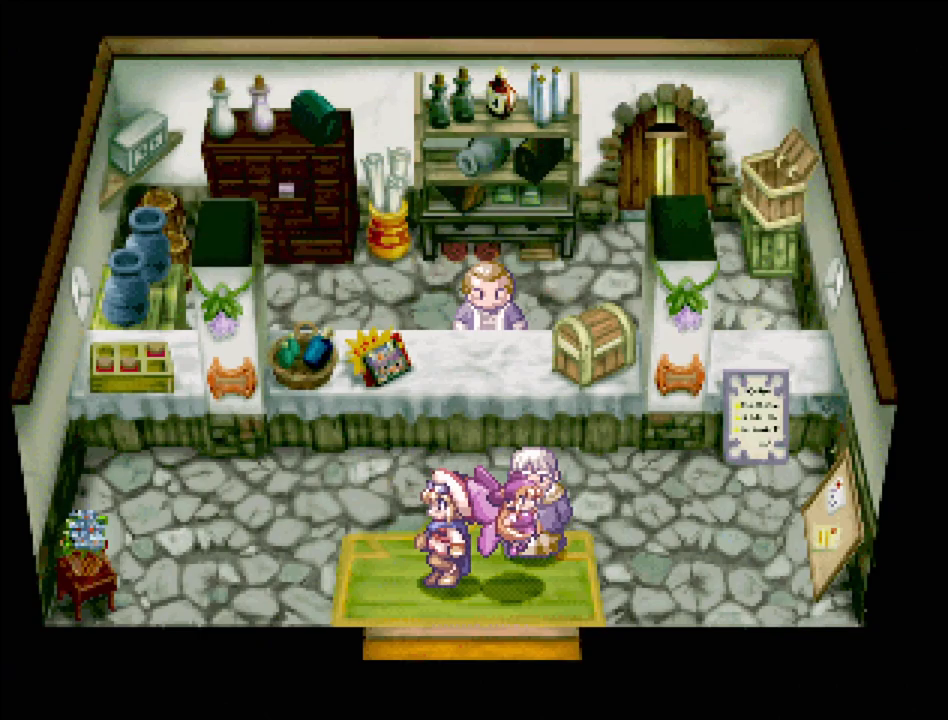
{"buttons": ["TRIANGLE"], "events": [[217, "DPAD_LEFT", "up"]]}
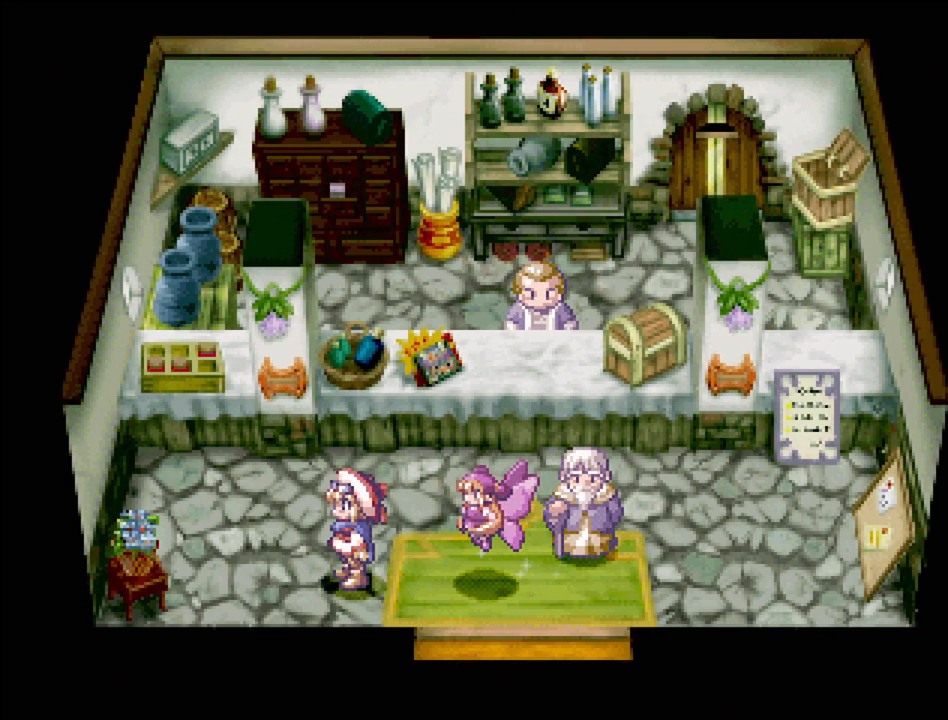
{"buttons": ["DPAD_UP"], "events": [[33, "DPAD_LEFT", "down"], [133, "DPAD_UP", "down"], [450, "DPAD_LEFT", "up"], [467, "TRIANGLE", "up"]]}
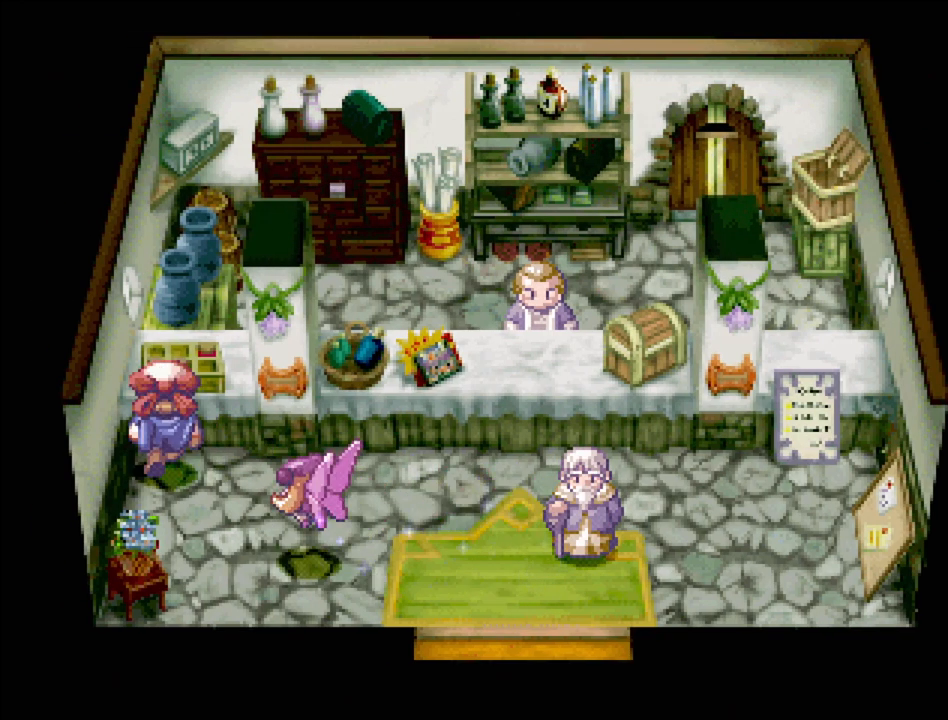
{"buttons": ["DPAD_DOWN", "DPAD_RIGHT"], "events": [[100, "DPAD_UP", "up"], [133, "CROSS", "down"], [250, "CROSS", "up"], [483, "DPAD_RIGHT", "down"], [500, "DPAD_DOWN", "down"]]}
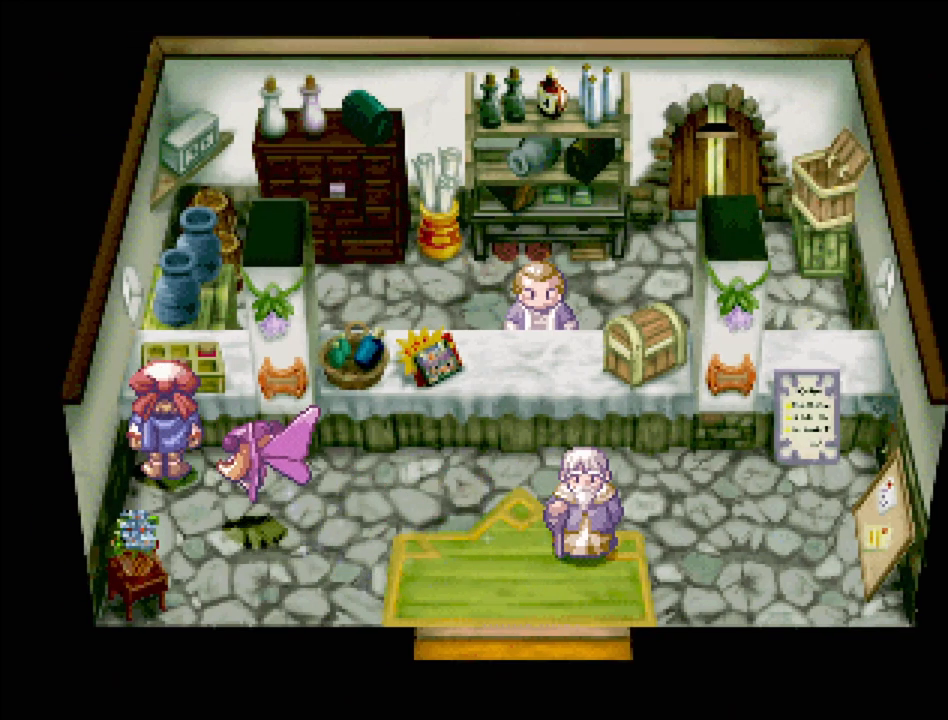
{"buttons": ["TRIANGLE", "DPAD_RIGHT"], "events": [[100, "TRIANGLE", "down"], [267, "DPAD_DOWN", "up"]]}
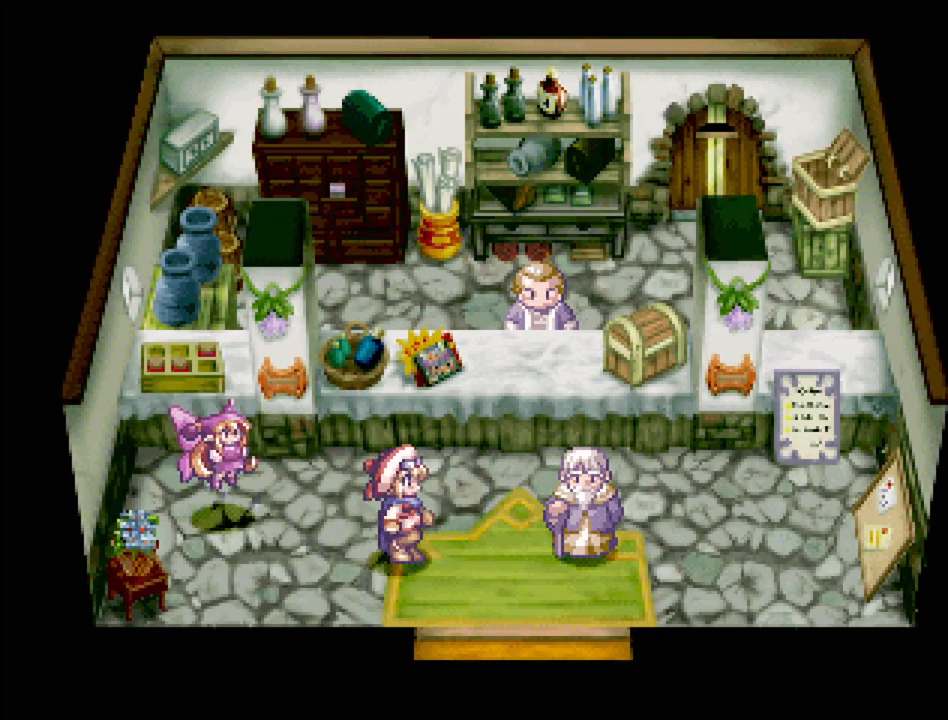
{"buttons": ["TRIANGLE"], "events": [[50, "DPAD_DOWN", "down"], [167, "DPAD_RIGHT", "up"], [467, "DPAD_DOWN", "up"]]}
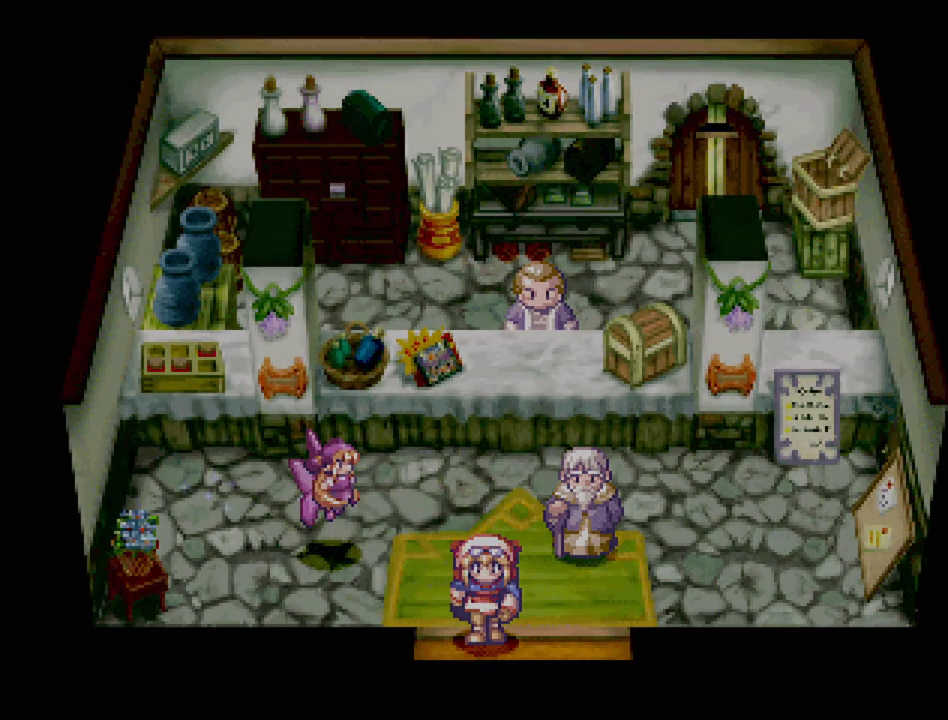
{"buttons": [], "events": [[17, "TRIANGLE", "up"]]}
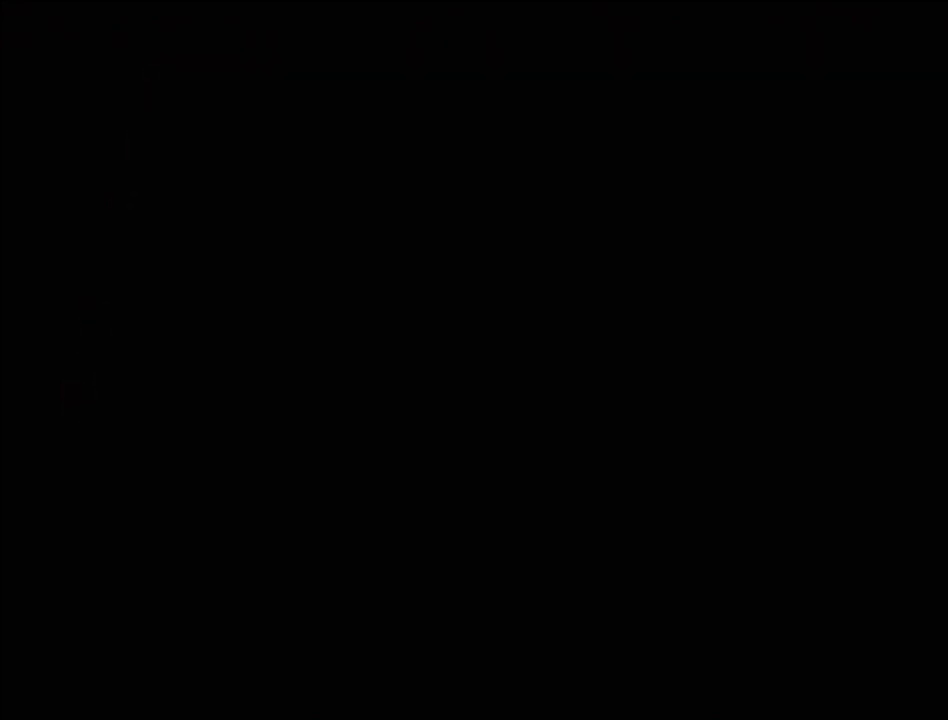
{"buttons": [], "events": []}
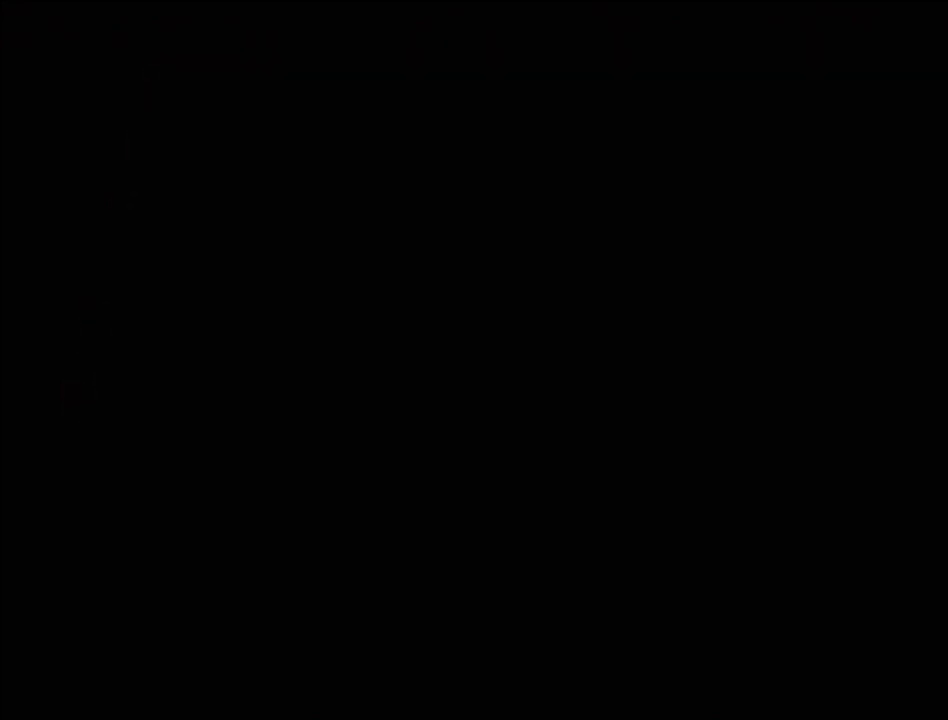
{"buttons": [], "events": []}
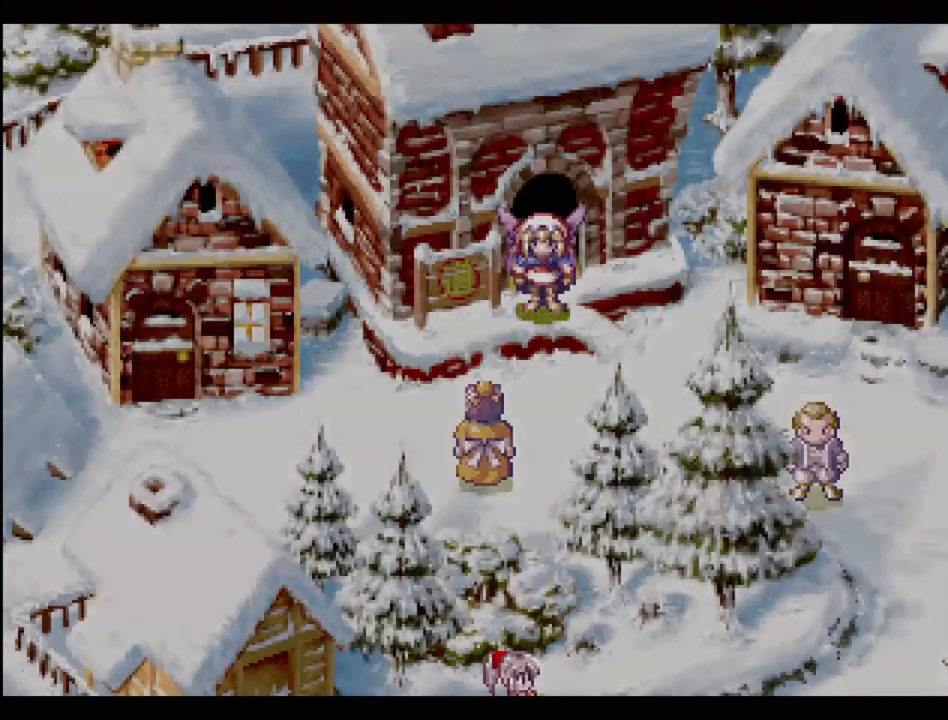
{"buttons": ["TRIANGLE", "DPAD_DOWN"], "events": [[200, "DPAD_DOWN", "down"], [200, "DPAD_RIGHT", "down"], [233, "TRIANGLE", "down"], [483, "DPAD_RIGHT", "up"]]}
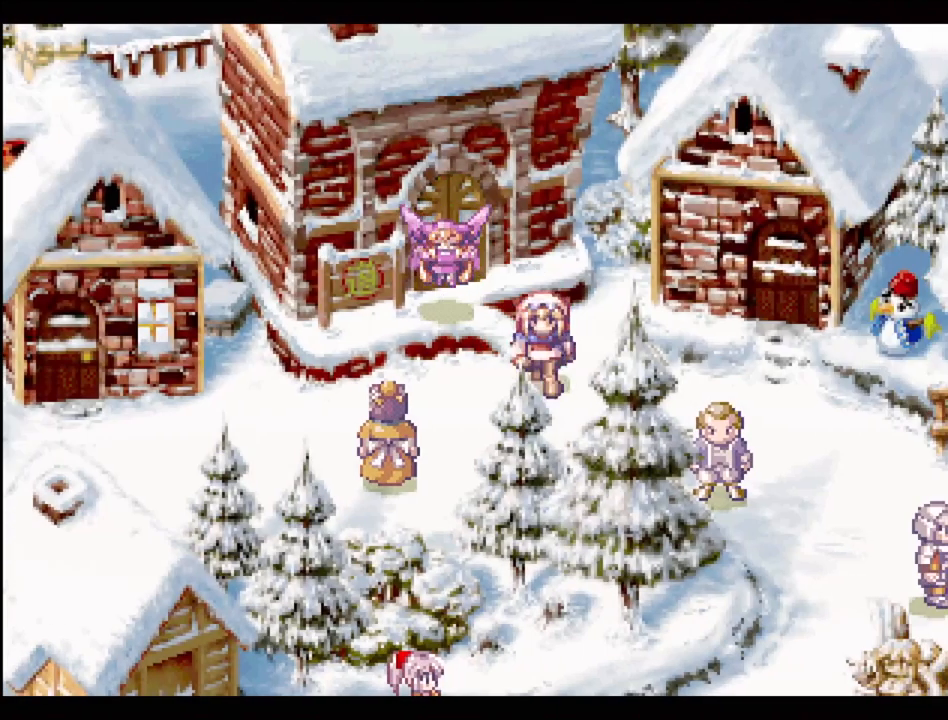
{"buttons": ["TRIANGLE", "DPAD_LEFT"], "events": [[17, "DPAD_LEFT", "down"], [100, "DPAD_DOWN", "up"]]}
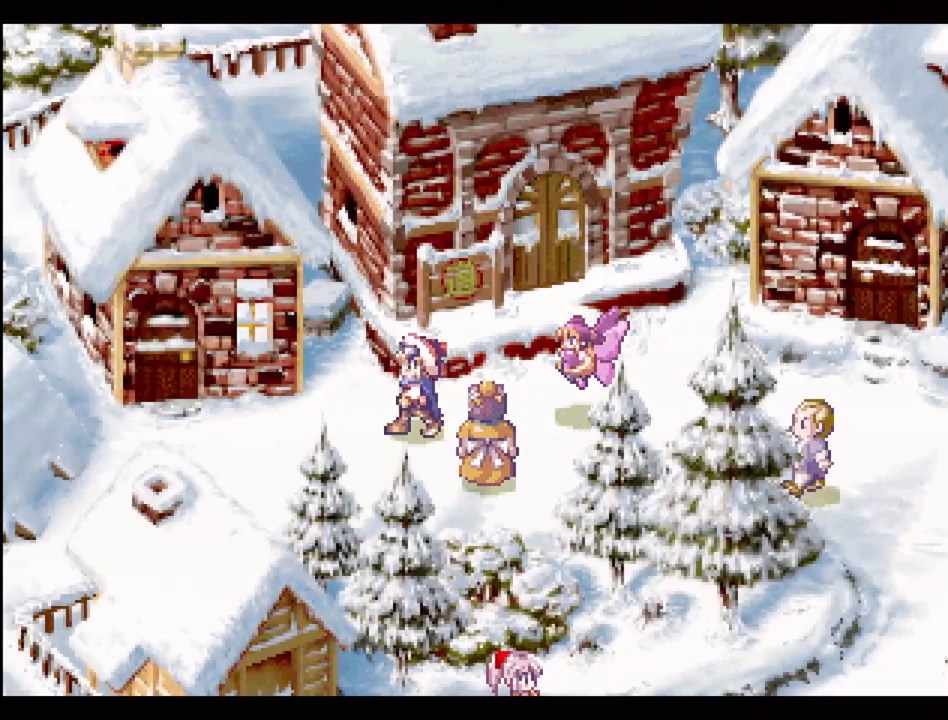
{"buttons": ["TRIANGLE", "DPAD_UP"], "events": [[400, "DPAD_UP", "down"], [500, "DPAD_LEFT", "up"]]}
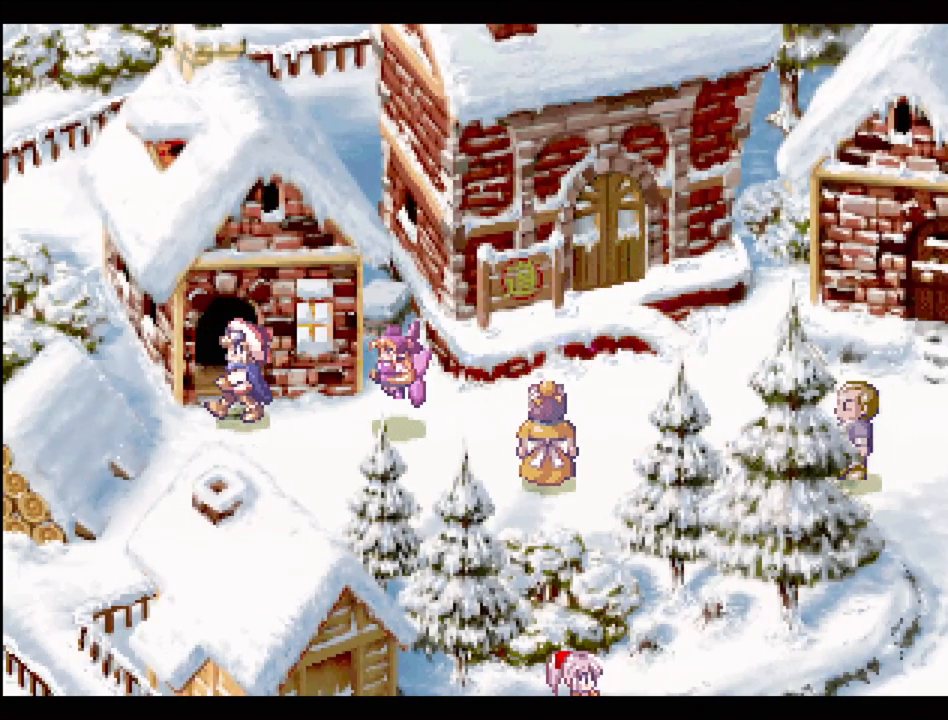
{"buttons": [], "events": [[500, "DPAD_UP", "up"], [500, "TRIANGLE", "up"]]}
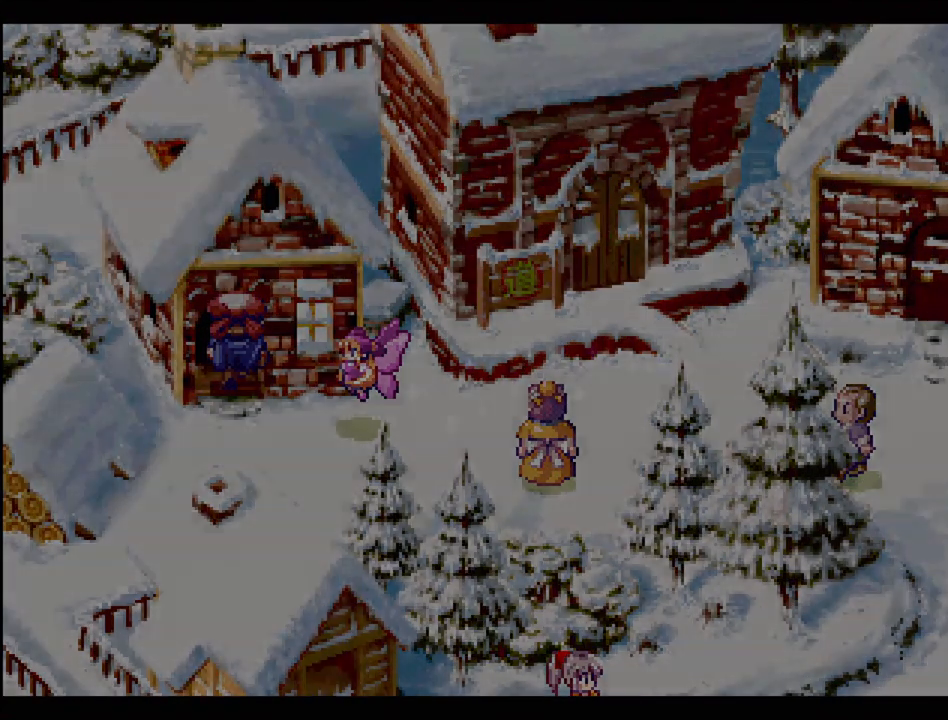
{"buttons": [], "events": []}
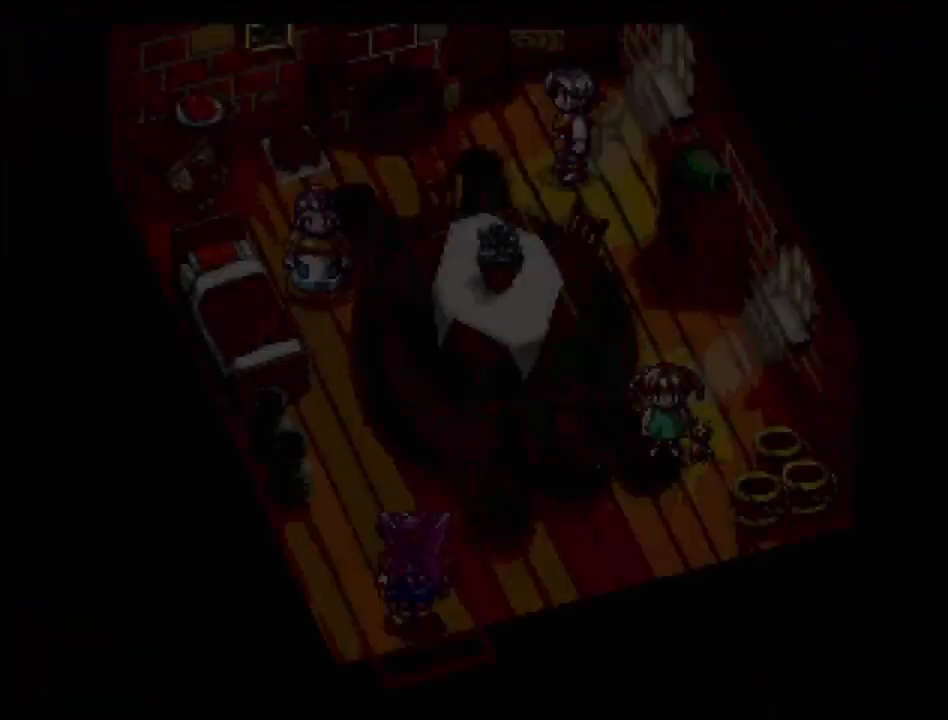
{"buttons": [], "events": []}